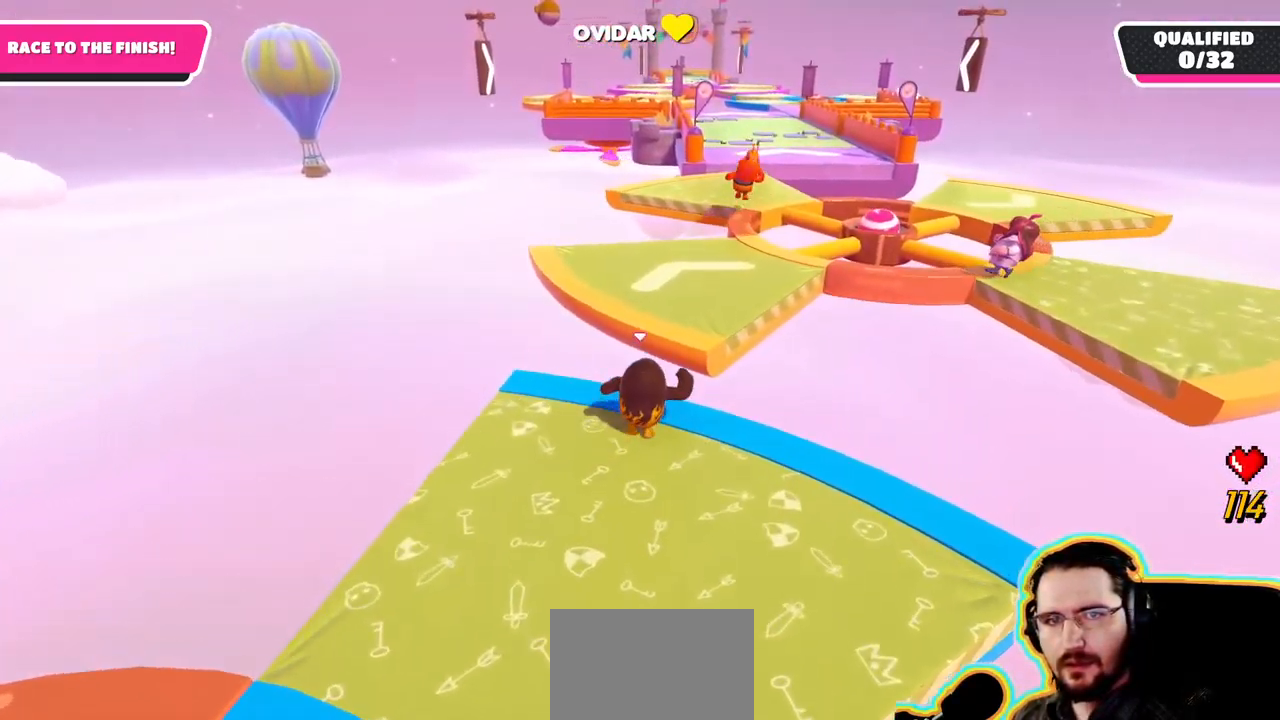
Gameplay with a controller (PlayStation layout); each line is a JSON object with the inputs held at the frame after it. "events" lists button and stick changes between this image and that frame as [ms after this image, input, new state], when the widget could be followed in between. Not read: DPAD_DOWN DPAD_LEFT DPAD_RIGHT DPAD_UP L3 R3 SELECT START.
{"buttons": [], "left_stick": "up", "right_stick": "center", "events": [[100, "CROSS", "down"], [450, "CROSS", "up"]]}
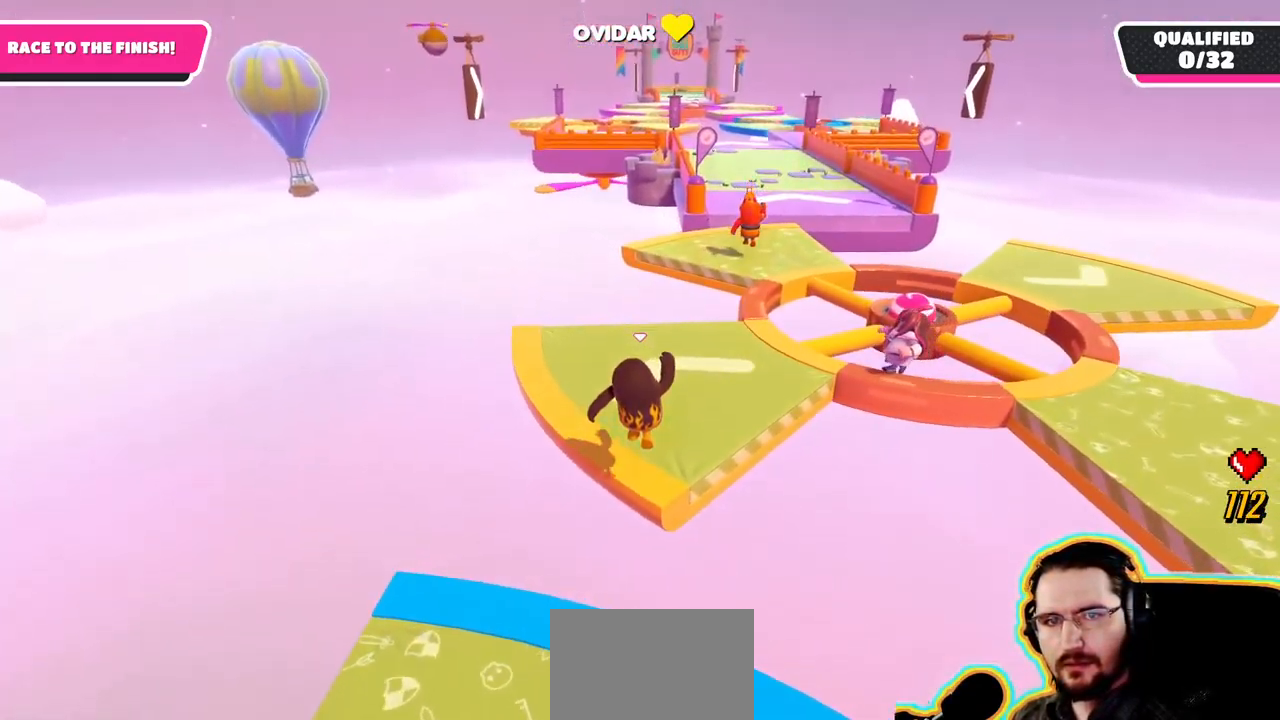
{"buttons": [], "left_stick": "up-right", "right_stick": "right"}
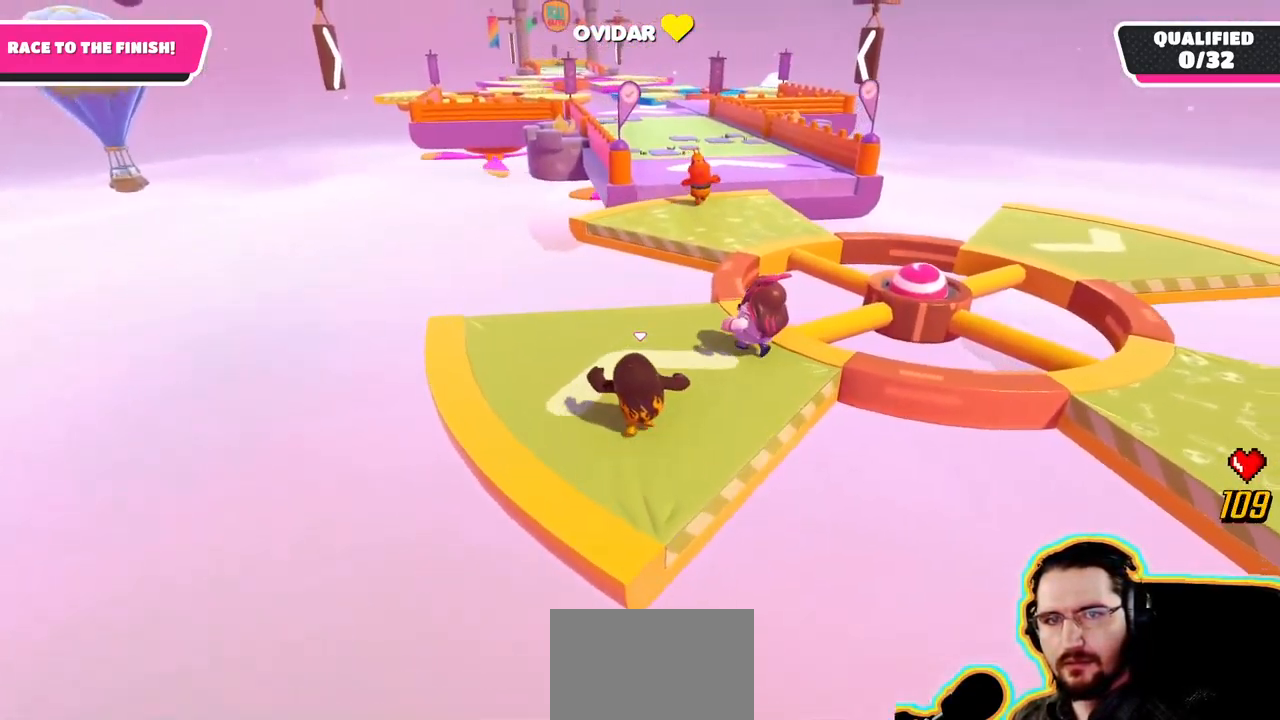
{"buttons": [], "left_stick": "up", "right_stick": "center"}
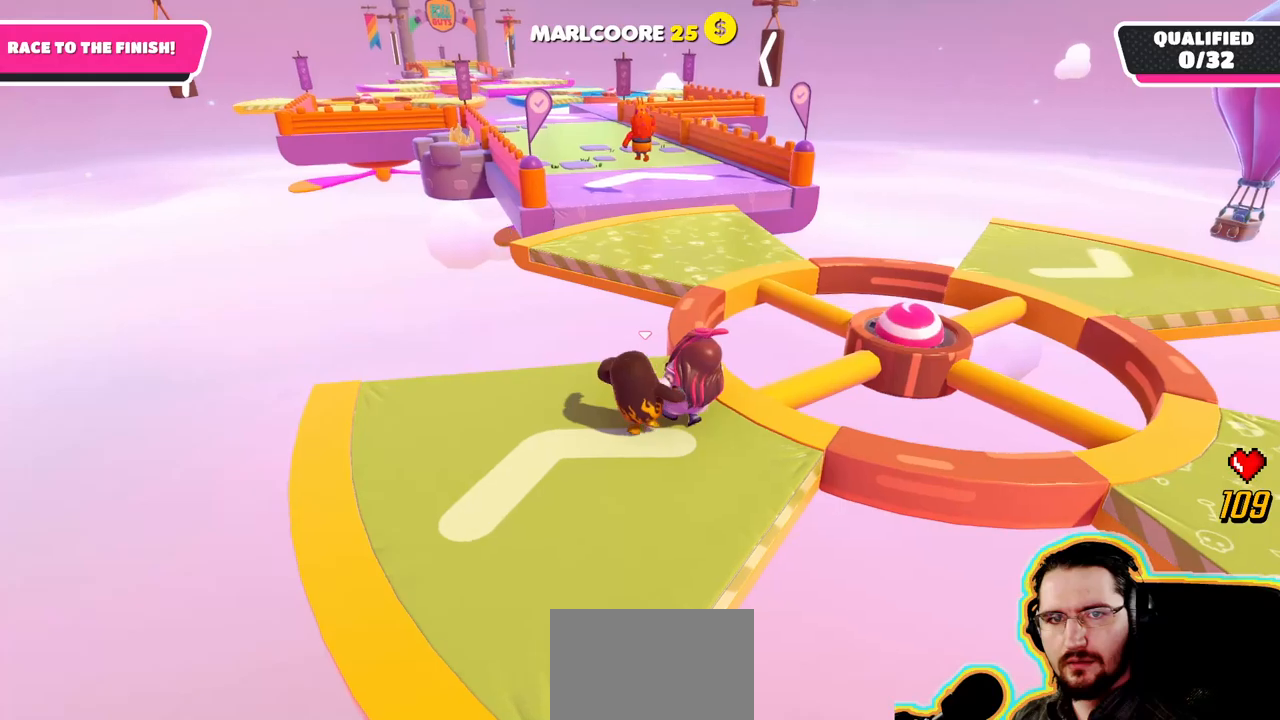
{"buttons": ["CROSS"], "left_stick": "up-right", "right_stick": "center", "events": [[183, "left_stick", "up-right"], [416, "CROSS", "down"]]}
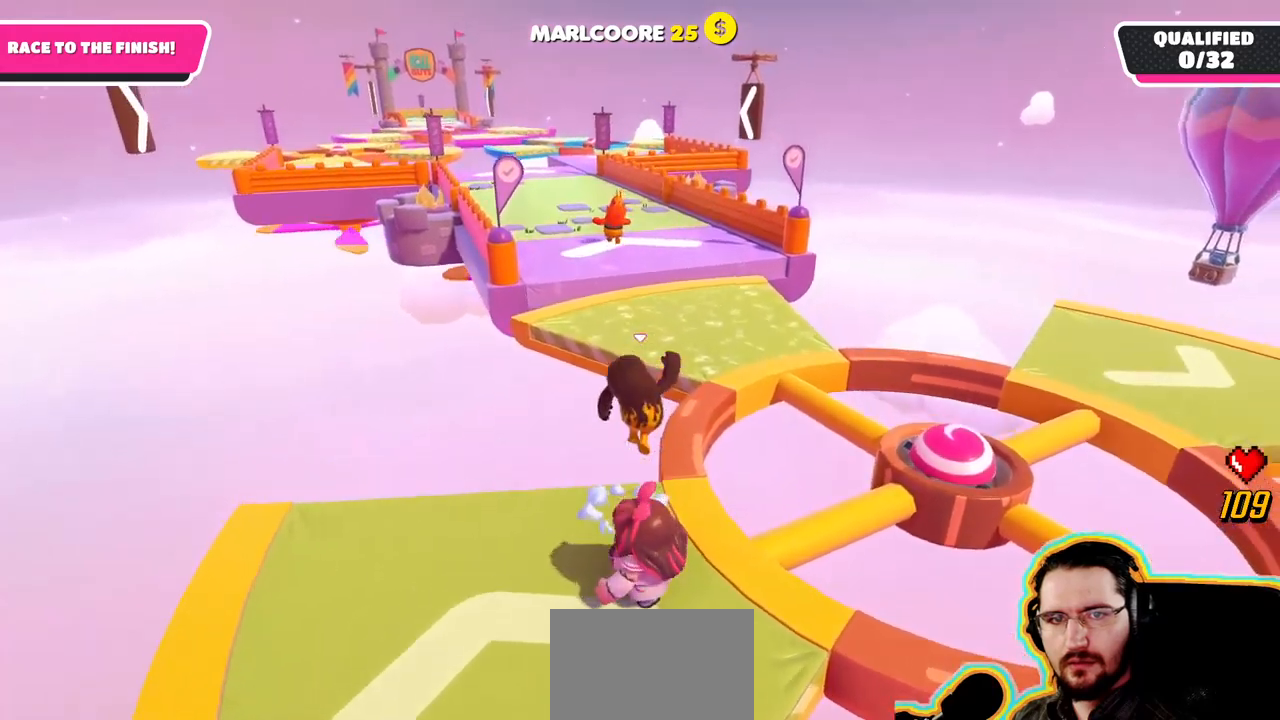
{"buttons": [], "left_stick": "up", "right_stick": "center", "events": [[266, "CROSS", "up"], [316, "left_stick", "up"]]}